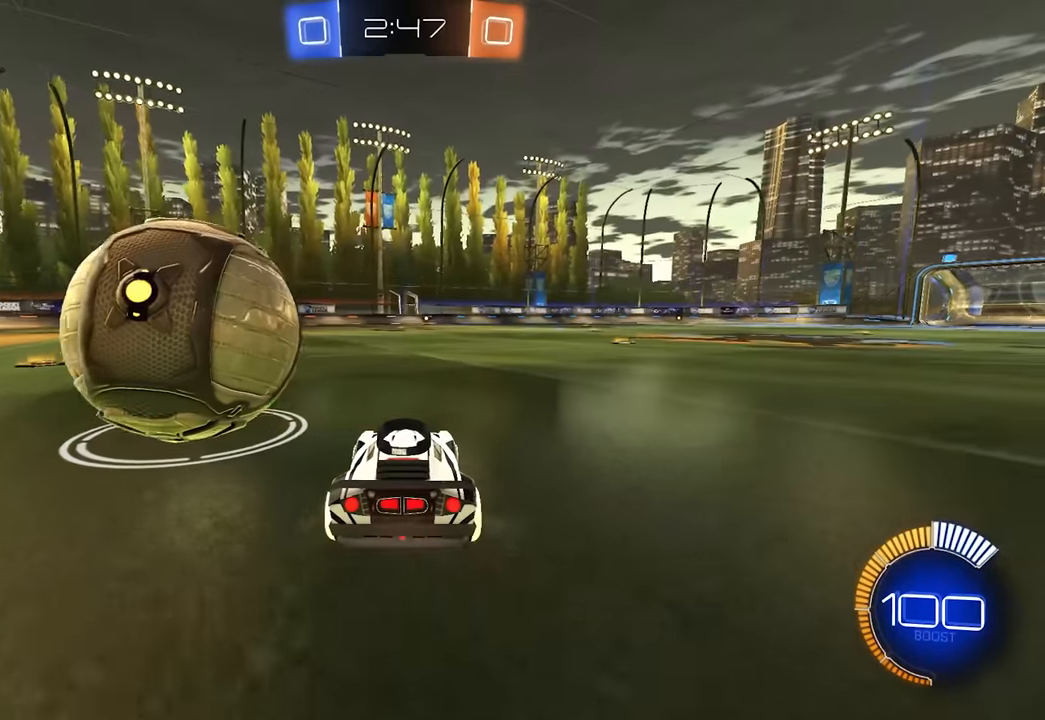
Gameplay with keyboard and mouse; each line is a JSON object with the keys and mouse buttons held at the frame after it. "events" lists presses ("down") and releases ("up") of "a", "ctrl", "d", "e", "q", "s", "shift", "space", "w", "mouse_left", "mouse_wheel", "mouse_right", "mouse_mb4" and "mouse_mb5" between this image and that frame as [ms after this image, input, new state], when the widget could be followed in between. "mouse_left", "mouse_wheel", "mouse_right", "mouse_mb4", "mouse_mb5" = the "left", "wheel", "right", "mb4", "mb5" buttons of the "mouse" list. No other keys are recorded. "wheel" means that the mouse wheel is clicked or scrolled. Mouse movement is not recorded.
{"keys": ["a", "w"], "mouse": [], "events": [[100, "a", "down"], [100, "w", "down"], [167, "a", "up"], [167, "w", "up"], [483, "w", "down"], [500, "a", "down"]]}
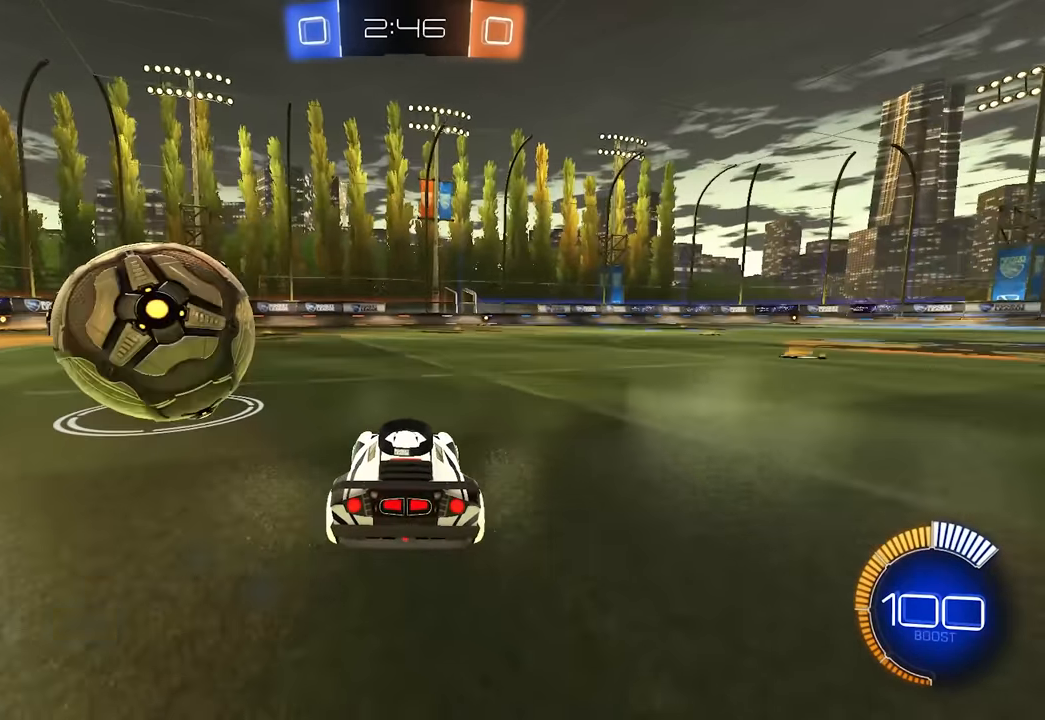
{"keys": ["w"], "mouse": [], "events": [[67, "a", "up"], [300, "a", "down"], [367, "a", "up"]]}
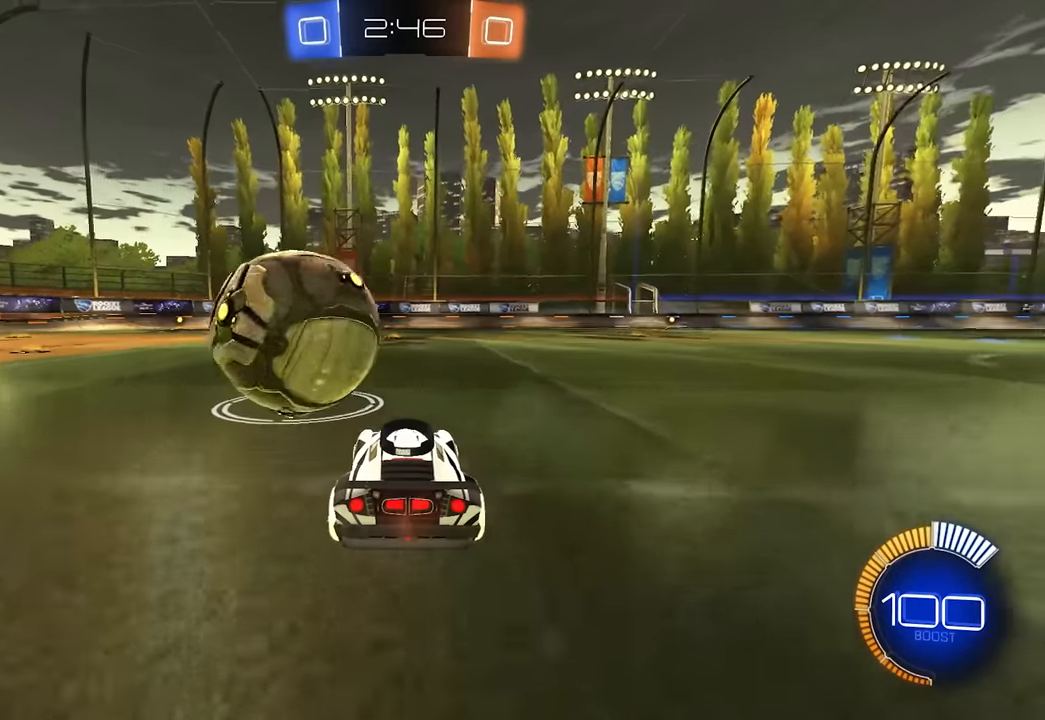
{"keys": ["w"], "mouse": [], "events": [[167, "d", "down"], [200, "d", "up"]]}
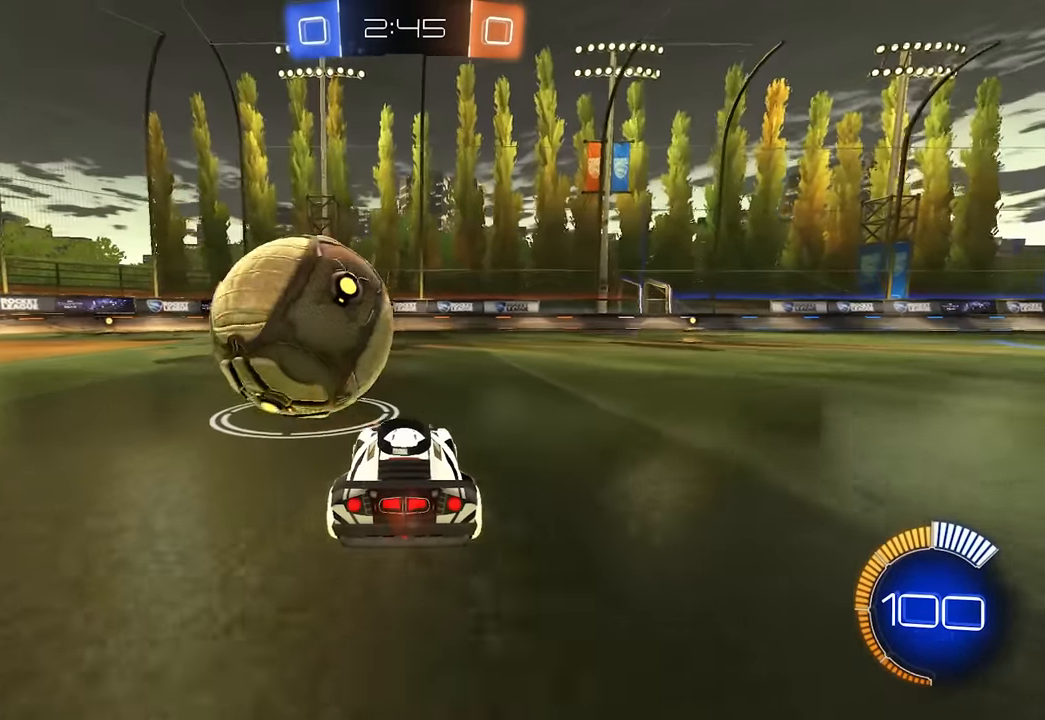
{"keys": ["d", "w"], "mouse": [], "events": [[17, "a", "down"], [50, "mouse_left", "down"], [83, "a", "up"], [183, "mouse_left", "up"], [500, "d", "down"]]}
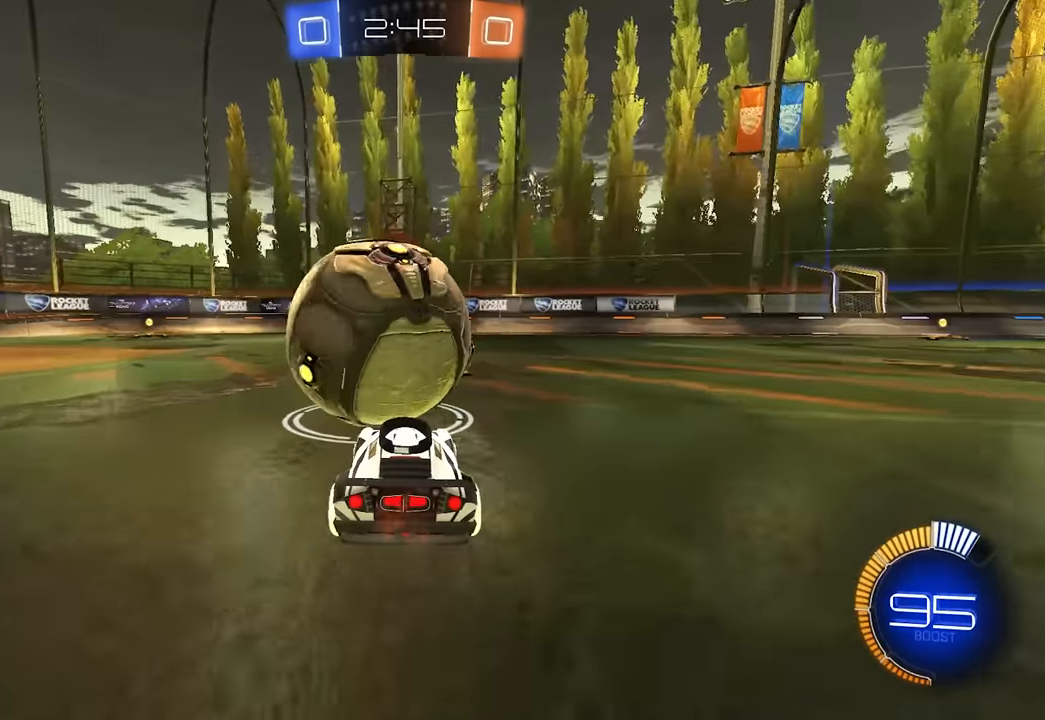
{"keys": ["w"], "mouse": [], "events": [[50, "d", "up"]]}
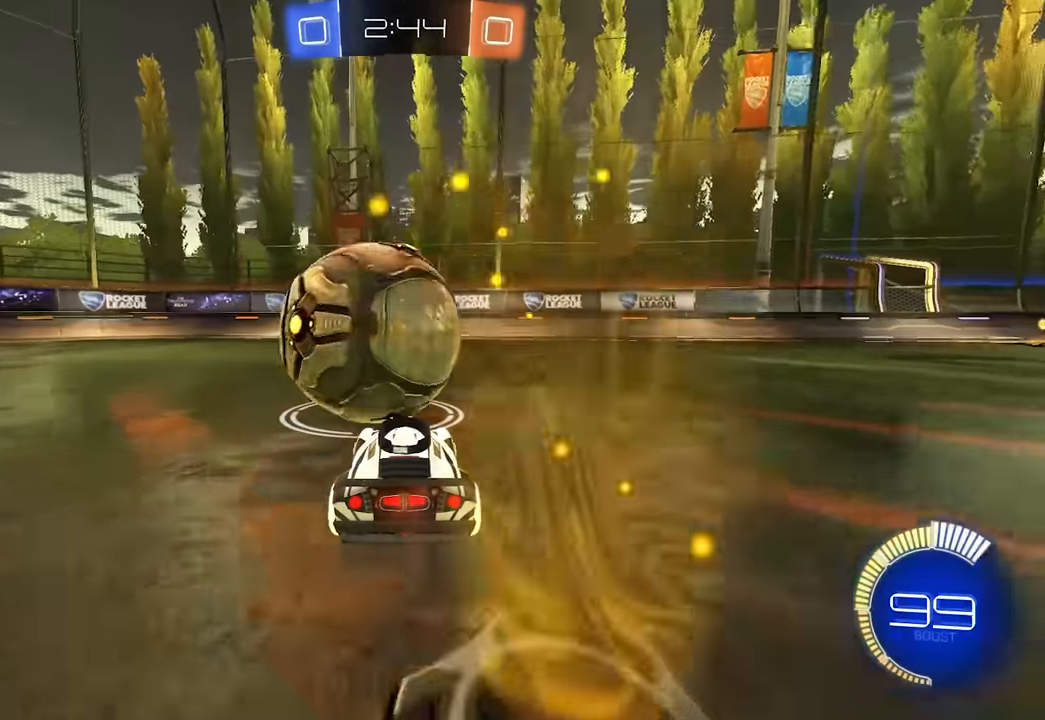
{"keys": ["w"], "mouse": [], "events": [[83, "a", "down"], [117, "a", "up"], [150, "mouse_left", "down"], [250, "d", "down"], [316, "d", "up"], [333, "mouse_left", "up"]]}
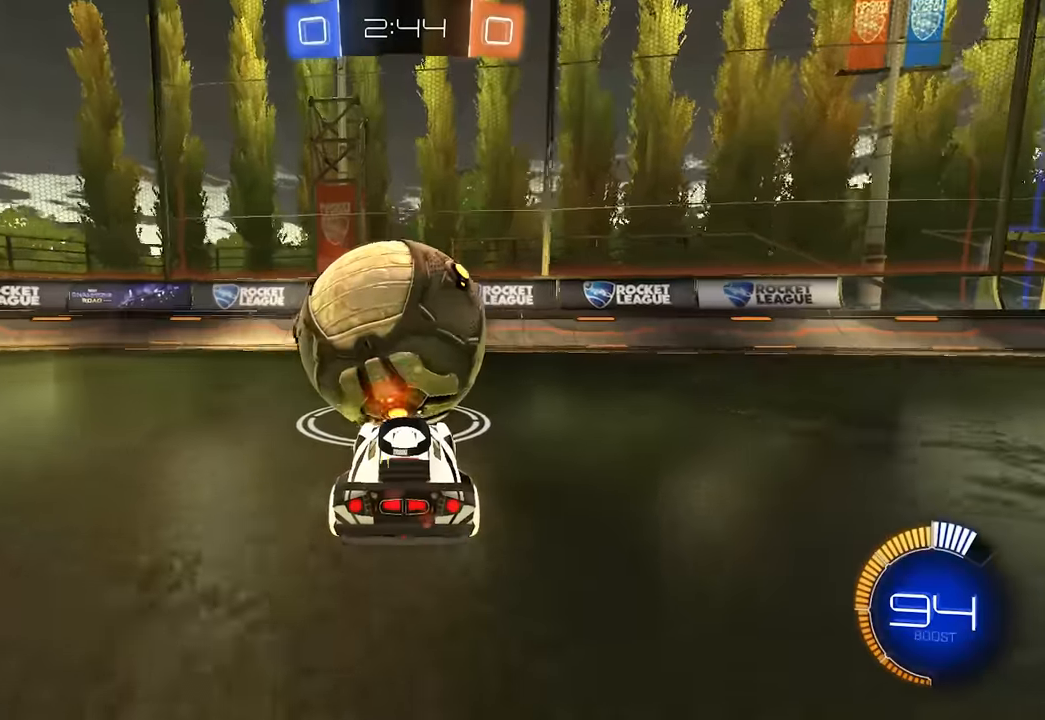
{"keys": ["w"], "mouse": [], "events": [[150, "w", "up"], [400, "w", "down"]]}
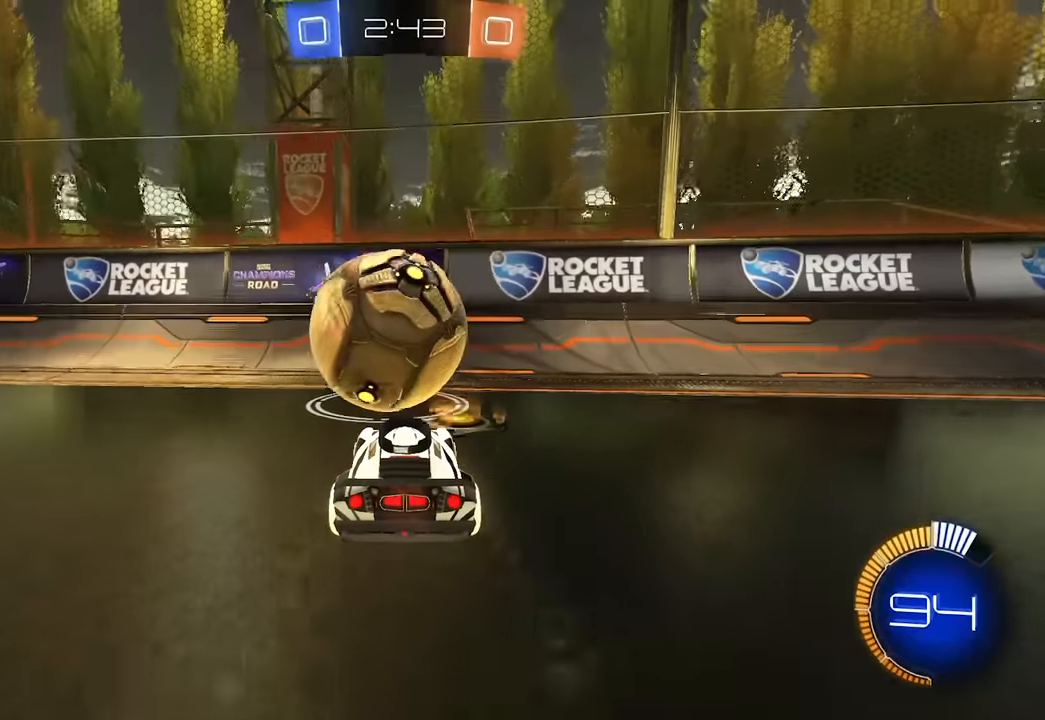
{"keys": [], "mouse": [], "events": [[116, "w", "up"], [200, "w", "down"], [216, "space", "down"], [300, "mouse_left", "down"], [383, "space", "up"], [466, "w", "up"], [500, "mouse_left", "up"]]}
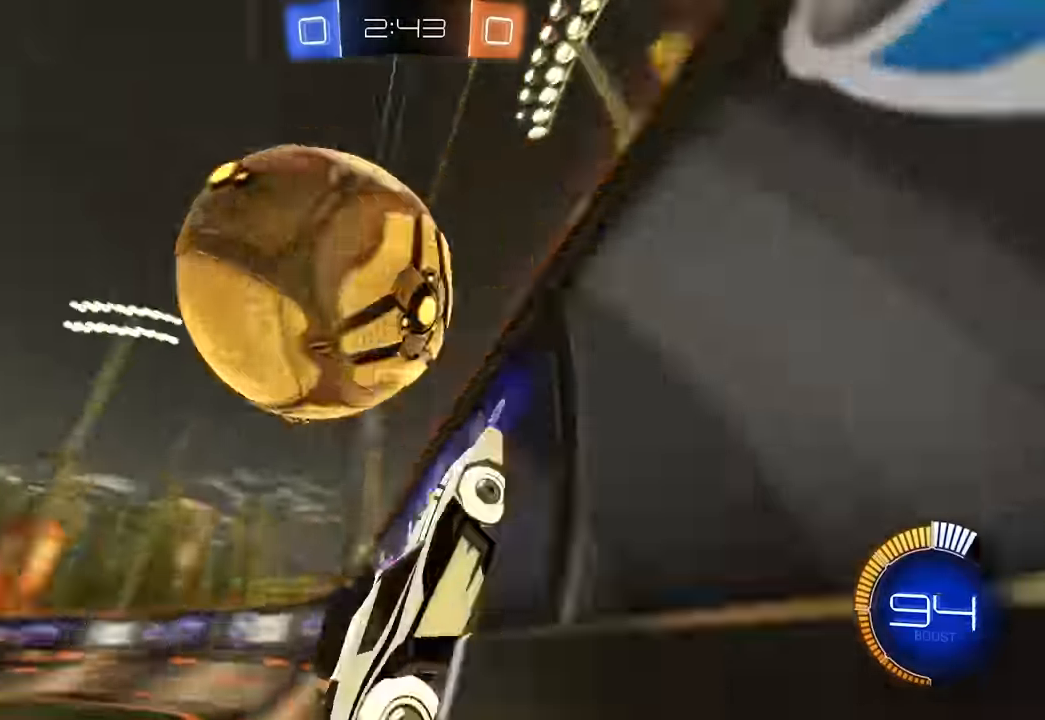
{"keys": ["a", "e", "w"], "mouse": [], "events": [[100, "a", "down"], [116, "e", "down"], [150, "mouse_right", "down"], [216, "a", "up"], [316, "mouse_right", "up"], [400, "a", "down"], [450, "w", "down"]]}
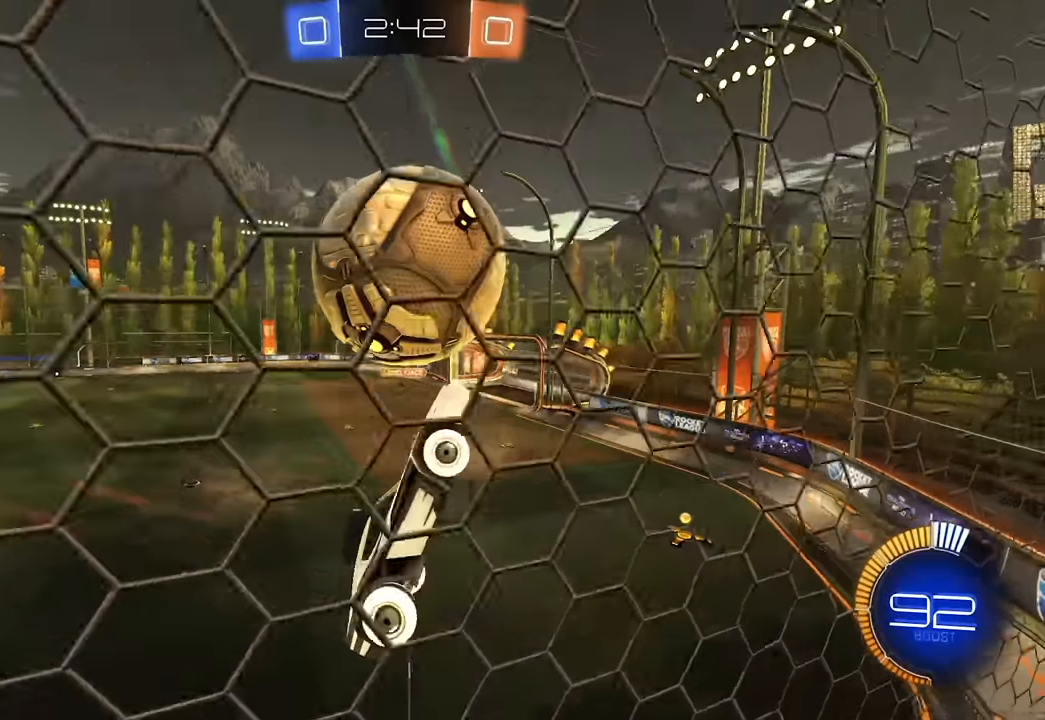
{"keys": ["d", "e", "s"], "mouse": ["left"], "events": [[100, "a", "up"], [116, "w", "up"], [350, "mouse_left", "down"], [400, "d", "down"], [500, "s", "down"]]}
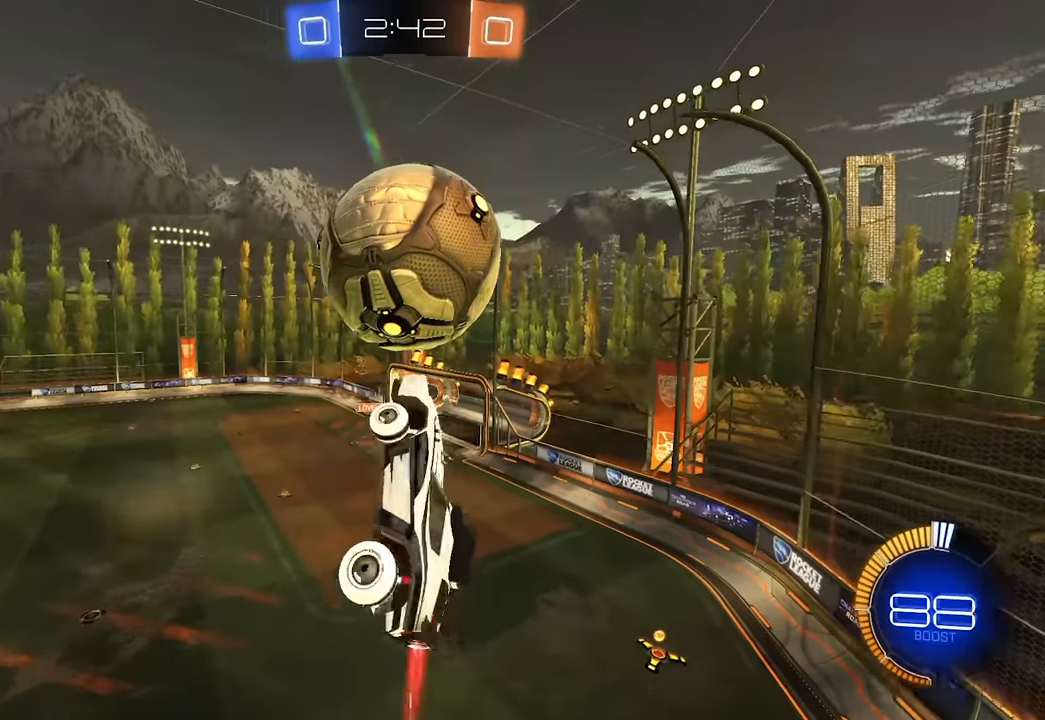
{"keys": [], "mouse": [], "events": [[50, "mouse_left", "up"], [83, "d", "up"], [100, "e", "up"], [100, "mouse_left", "down"], [183, "d", "down"], [266, "d", "up"], [433, "s", "up"], [483, "mouse_left", "up"]]}
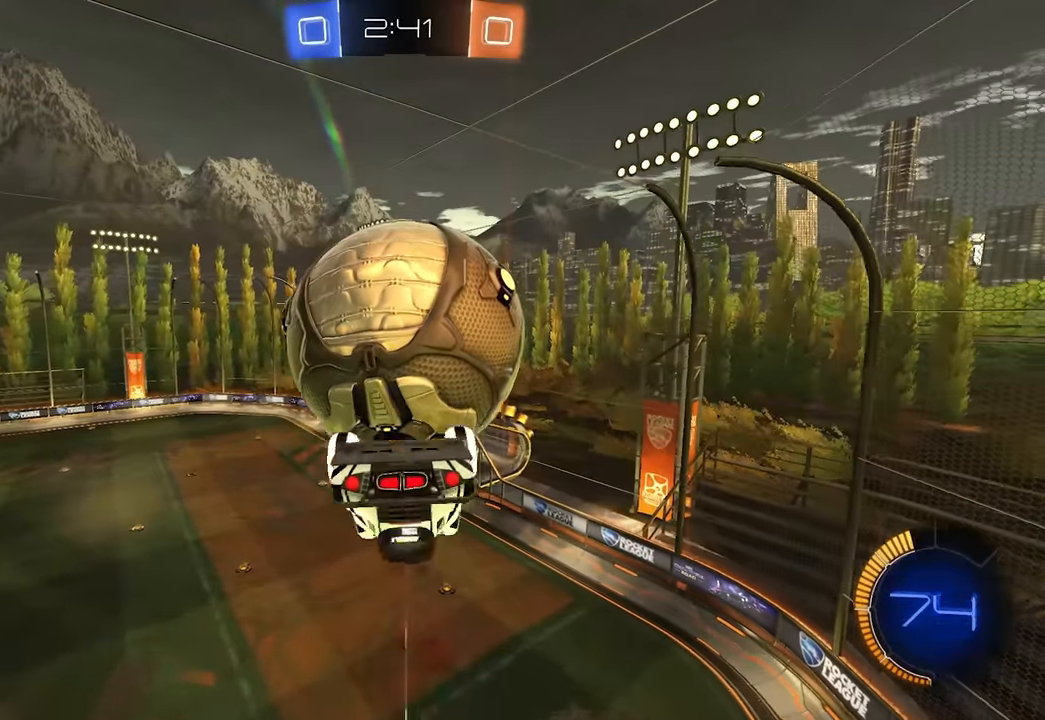
{"keys": ["d", "e", "w"], "mouse": [], "events": [[16, "d", "down"], [33, "w", "down"], [300, "d", "up"], [366, "e", "down"], [383, "d", "down"]]}
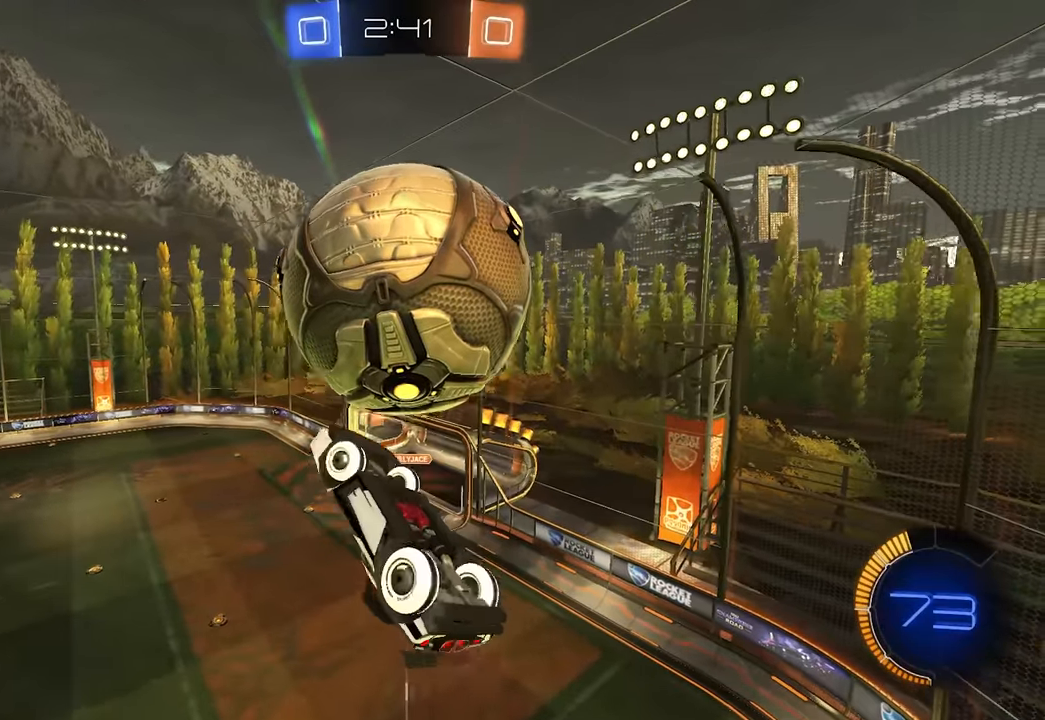
{"keys": ["e"], "mouse": ["left"], "events": [[50, "w", "up"], [66, "d", "up"], [100, "mouse_left", "down"], [150, "a", "down"], [166, "s", "down"], [250, "e", "up"], [283, "s", "up"], [316, "a", "up"], [450, "e", "down"]]}
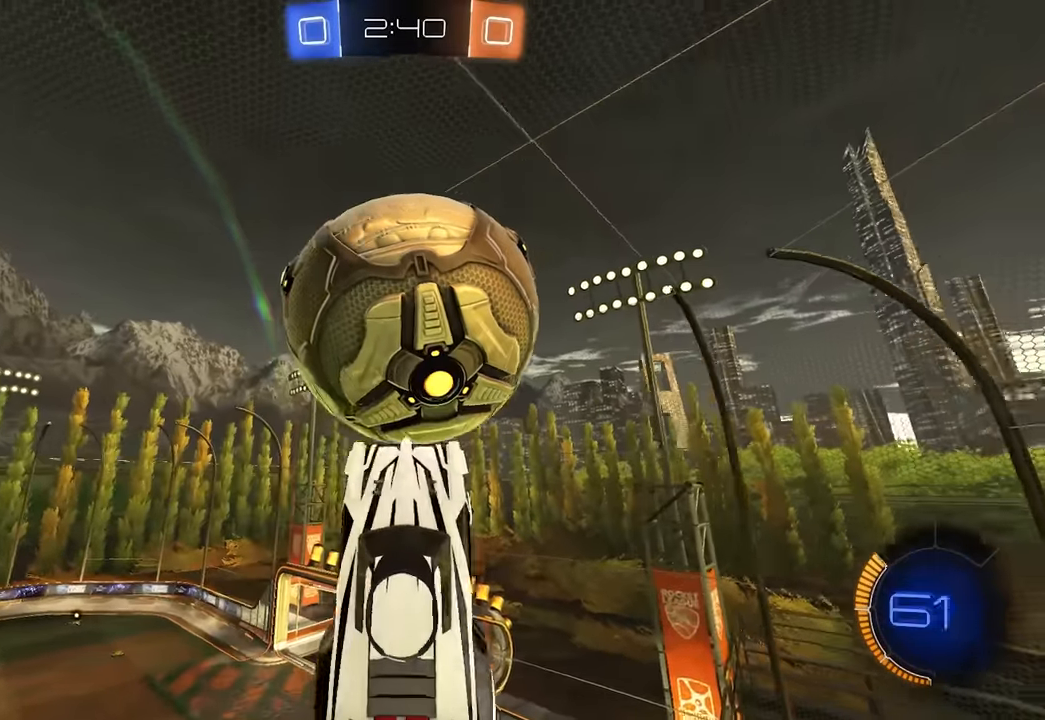
{"keys": ["a"], "mouse": [], "events": [[66, "d", "down"], [83, "mouse_left", "up"], [183, "mouse_left", "down"], [200, "s", "down"], [266, "d", "up"], [300, "e", "up"], [383, "d", "down"], [450, "d", "up"], [483, "mouse_left", "up"], [483, "s", "up"], [500, "a", "down"]]}
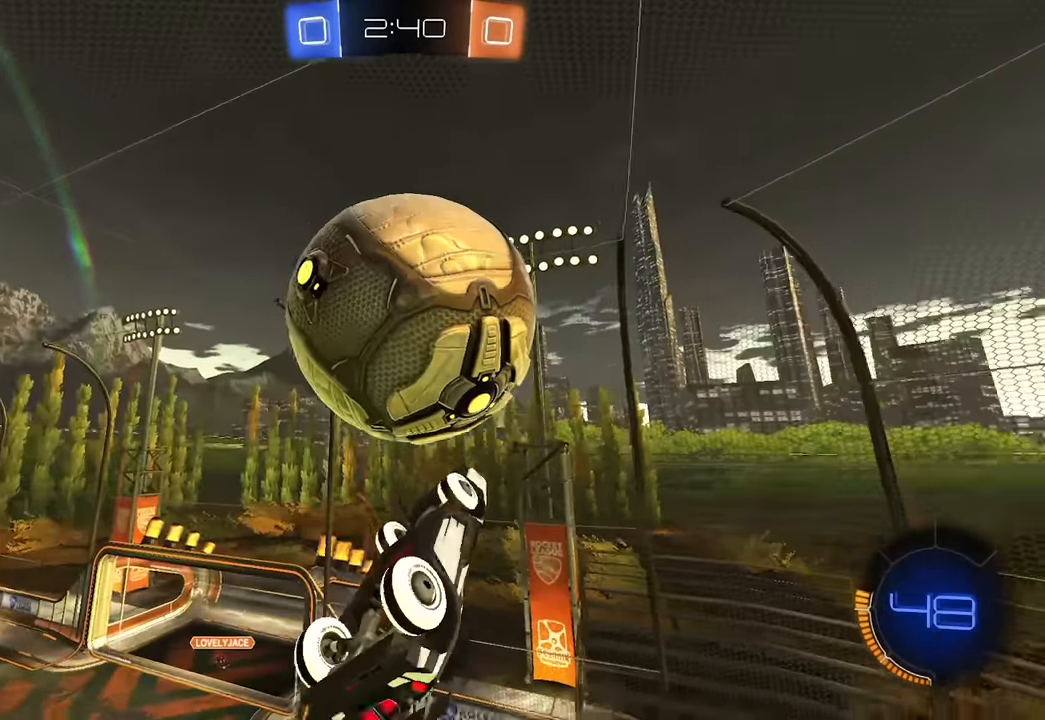
{"keys": ["d", "e"], "mouse": [], "events": [[66, "e", "down"], [100, "mouse_right", "down"], [116, "e", "up"], [133, "a", "up"], [200, "q", "down"], [216, "d", "down"], [233, "mouse_left", "down"], [266, "mouse_right", "up"], [316, "mouse_left", "up"], [316, "q", "up"], [383, "d", "up"], [450, "e", "down"], [466, "d", "down"]]}
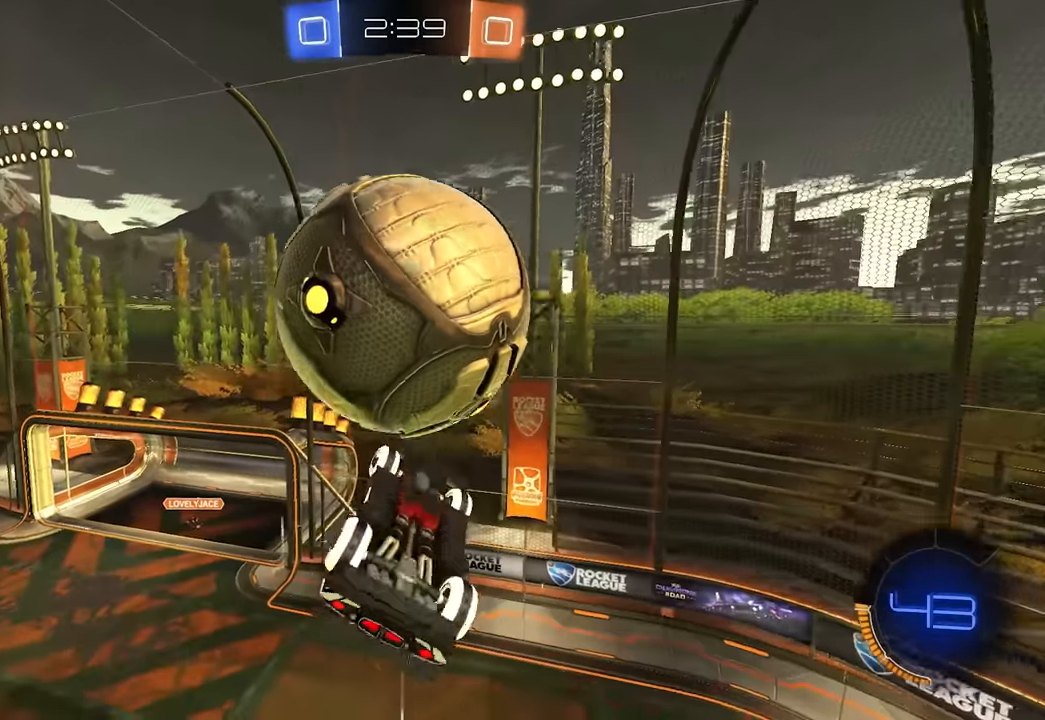
{"keys": ["a", "e", "w"], "mouse": ["left"], "events": [[100, "s", "down"], [150, "a", "down"], [200, "d", "up"], [383, "mouse_left", "down"], [416, "s", "up"], [483, "w", "down"]]}
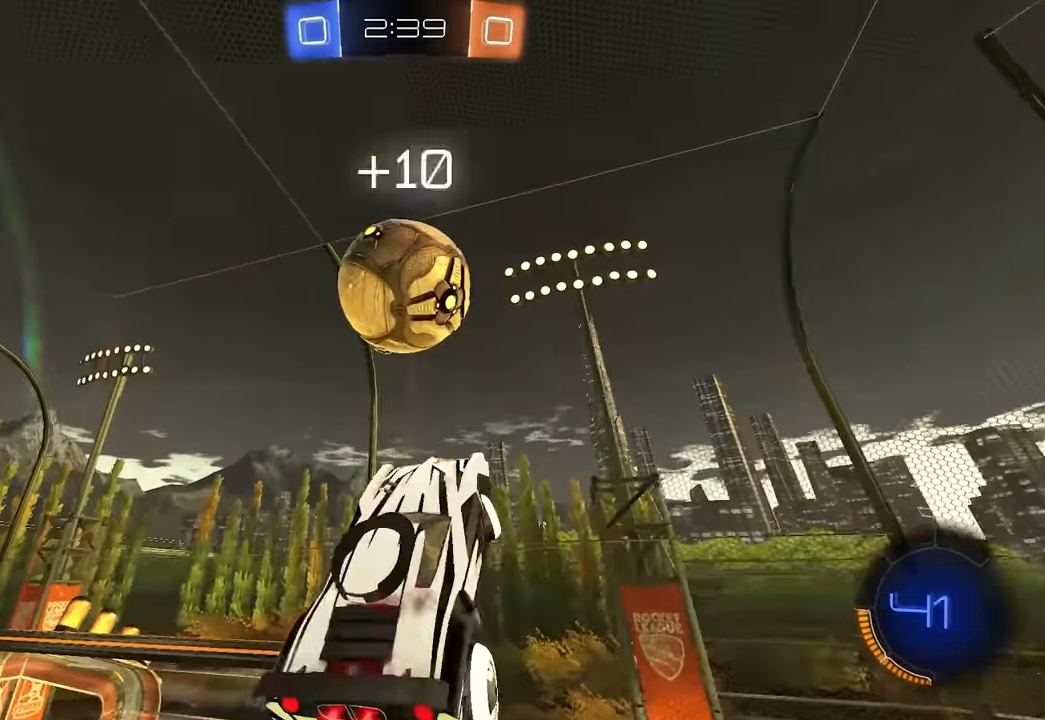
{"keys": ["a", "w"], "mouse": ["left"], "events": [[33, "a", "up"], [100, "w", "up"], [216, "d", "down"], [300, "a", "down"], [316, "d", "up"], [500, "e", "up"], [500, "w", "down"]]}
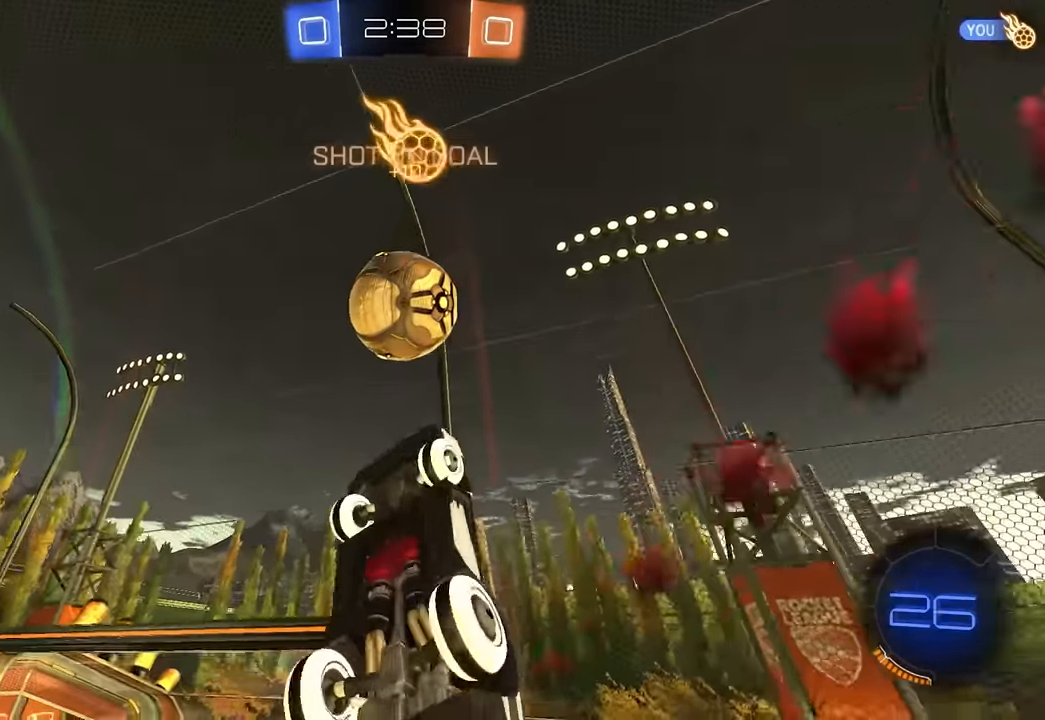
{"keys": ["s"], "mouse": [], "events": [[50, "a", "up"], [66, "space", "down"], [166, "space", "up"], [300, "mouse_left", "up"], [383, "w", "up"], [433, "s", "down"]]}
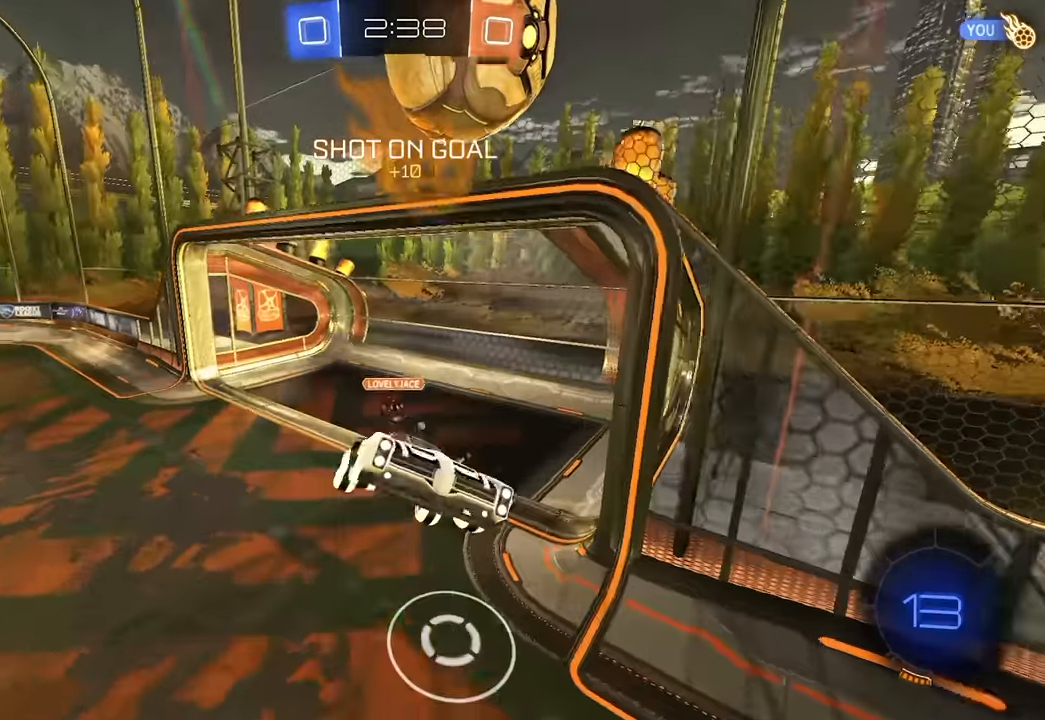
{"keys": ["a", "w"], "mouse": [], "events": [[33, "mouse_right", "down"], [66, "s", "up"], [83, "a", "down"], [100, "w", "down"], [116, "mouse_left", "down"], [183, "mouse_right", "up"], [333, "mouse_left", "up"]]}
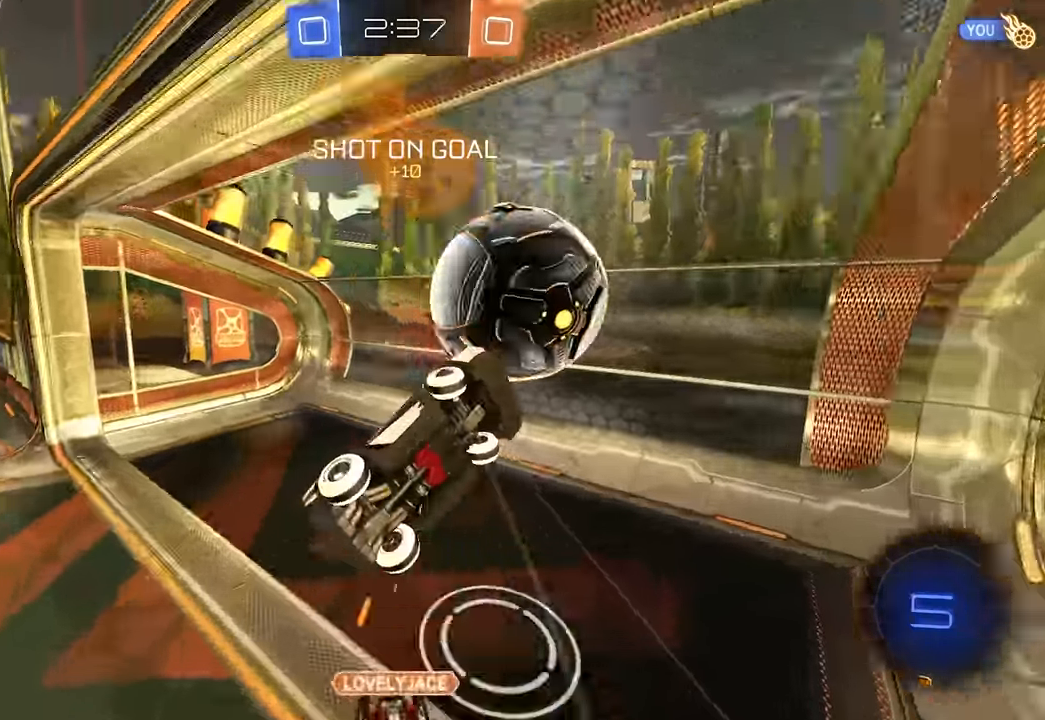
{"keys": ["a"], "mouse": [], "events": [[316, "space", "down"], [366, "w", "up"], [500, "space", "up"]]}
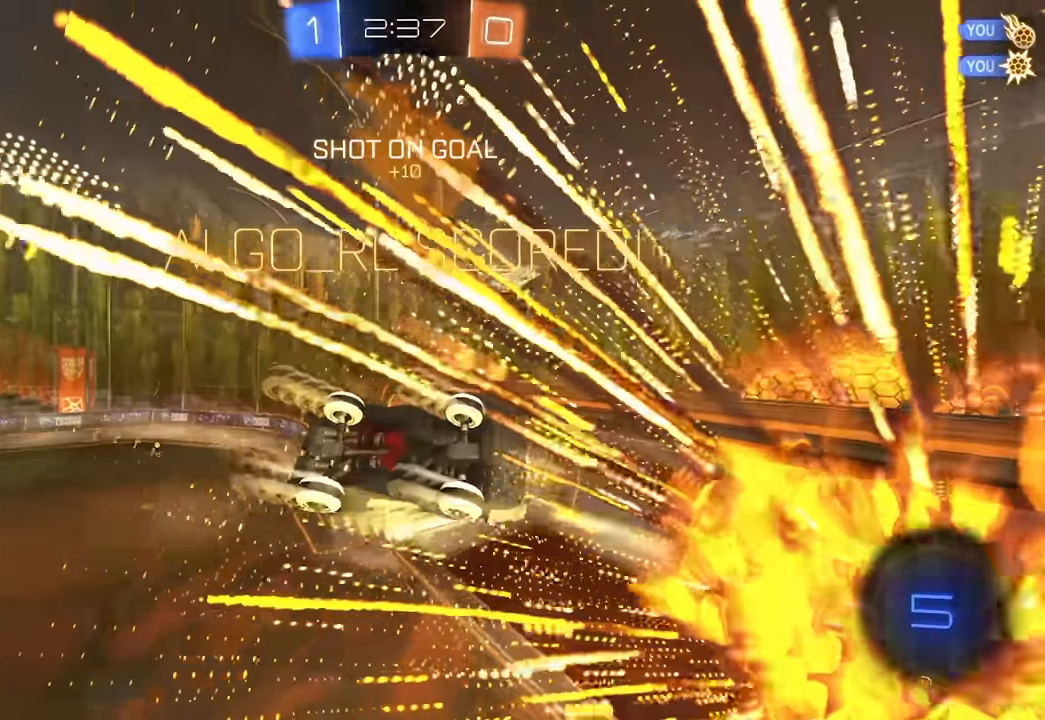
{"keys": ["a", "q", "shift"], "mouse": [], "events": [[83, "w", "down"], [116, "shift", "down"], [250, "a", "up"], [266, "a", "down"], [433, "q", "down"], [433, "w", "up"]]}
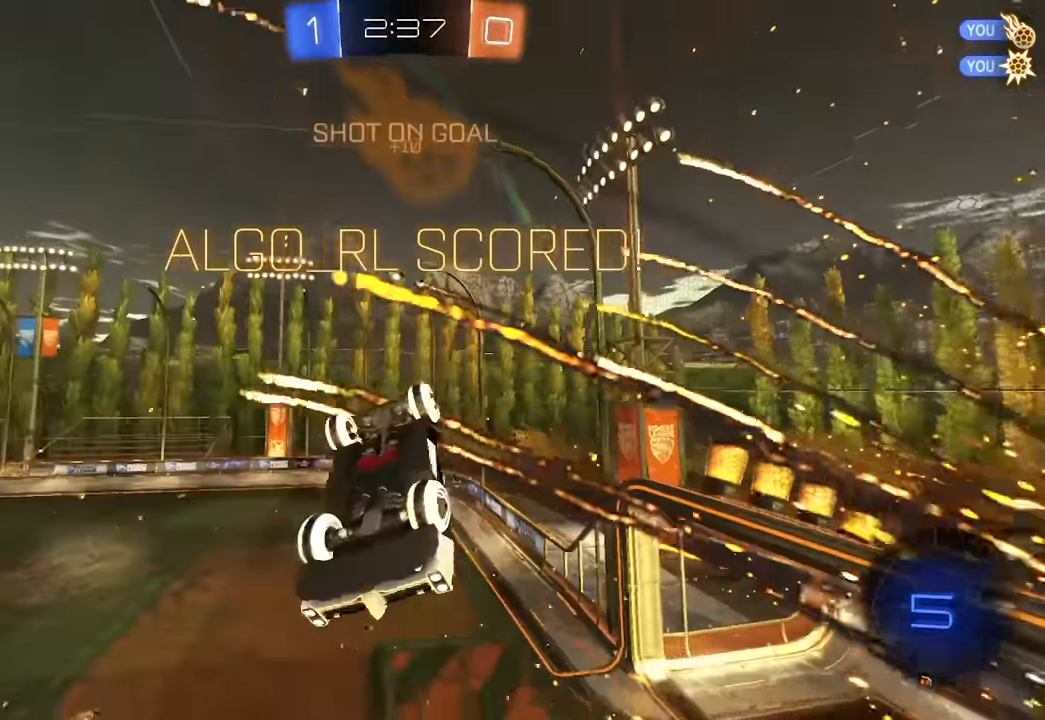
{"keys": [], "mouse": ["left"], "events": [[116, "q", "up"], [350, "shift", "up"], [466, "mouse_left", "down"], [500, "a", "up"]]}
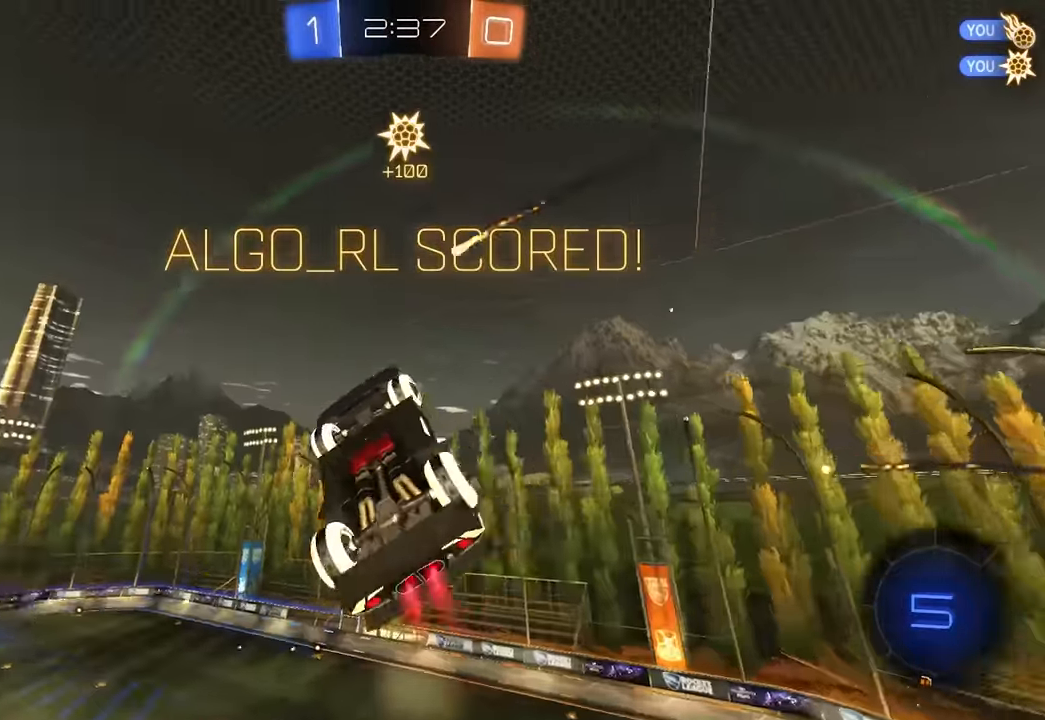
{"keys": ["a", "shift"], "mouse": ["left"], "events": [[33, "a", "down"], [33, "q", "down"], [100, "shift", "down"], [116, "shift", "up"], [200, "shift", "down"], [316, "q", "up"]]}
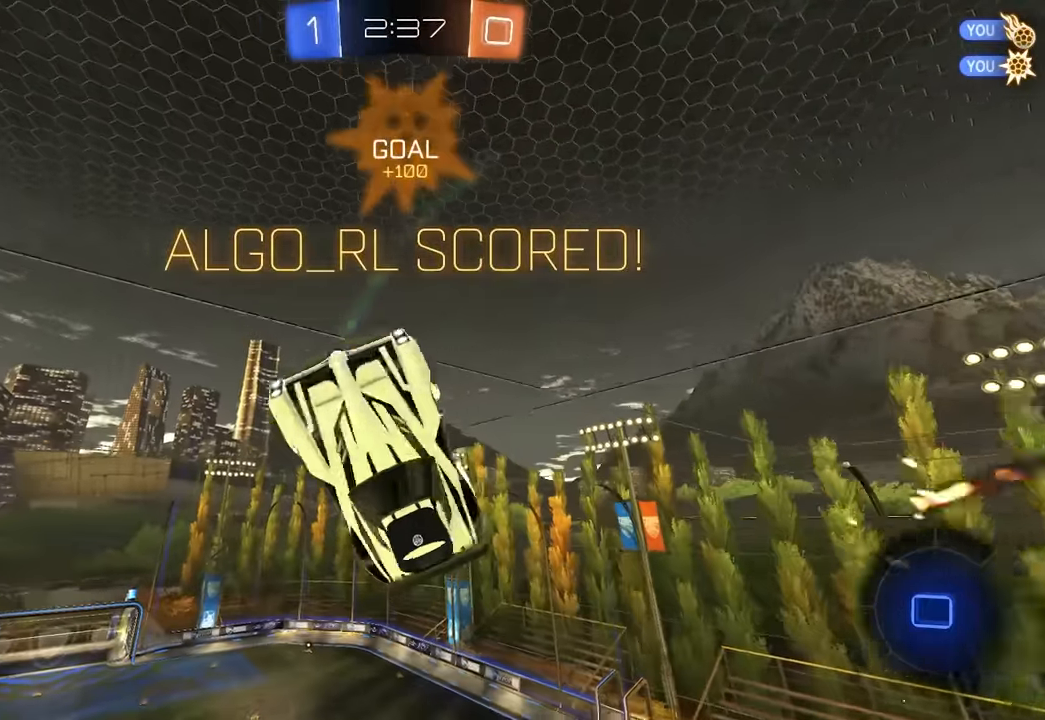
{"keys": ["a", "shift"], "mouse": [], "events": [[83, "mouse_left", "up"], [200, "a", "up"], [500, "a", "down"]]}
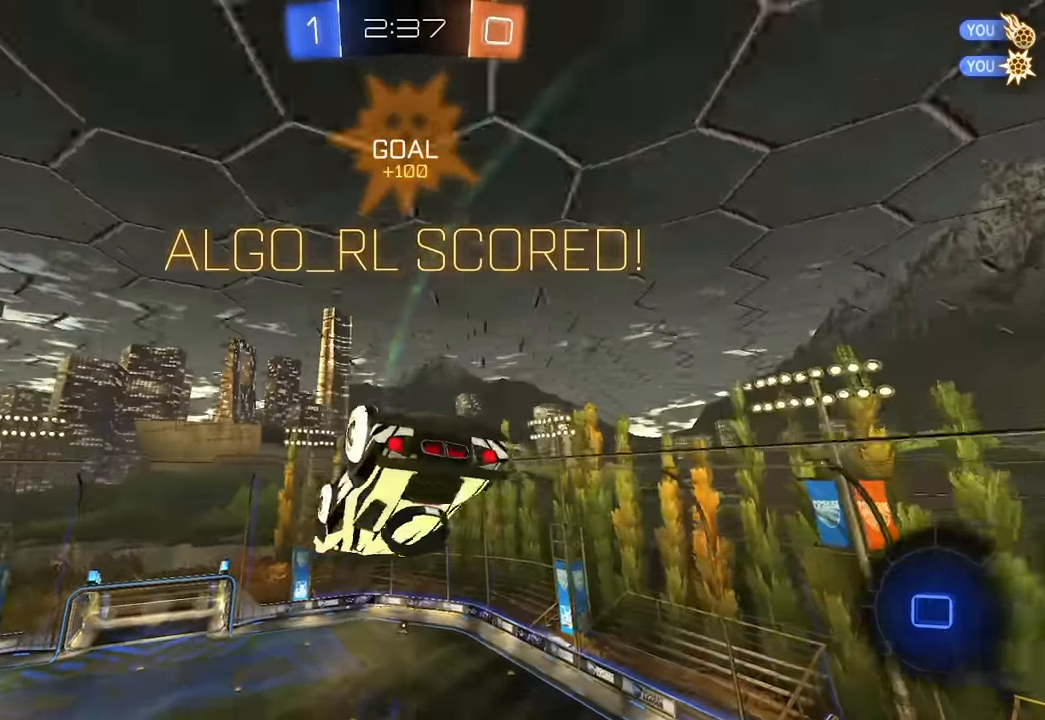
{"keys": ["a", "shift", "w"], "mouse": [], "events": [[283, "w", "down"]]}
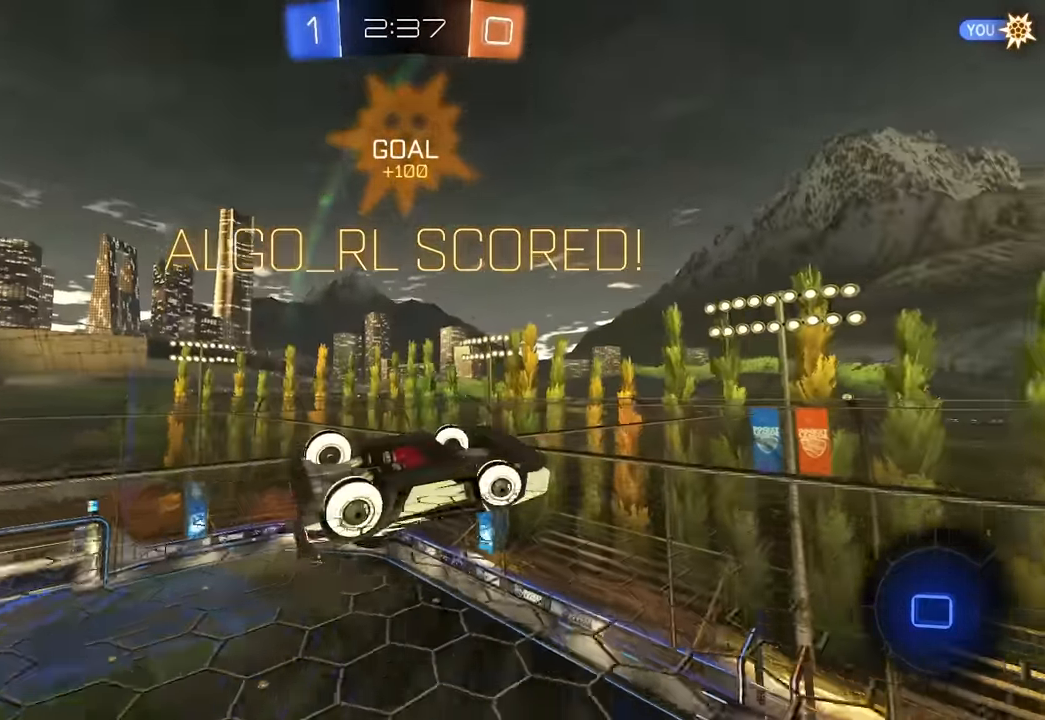
{"keys": ["a", "shift", "w"], "mouse": [], "events": []}
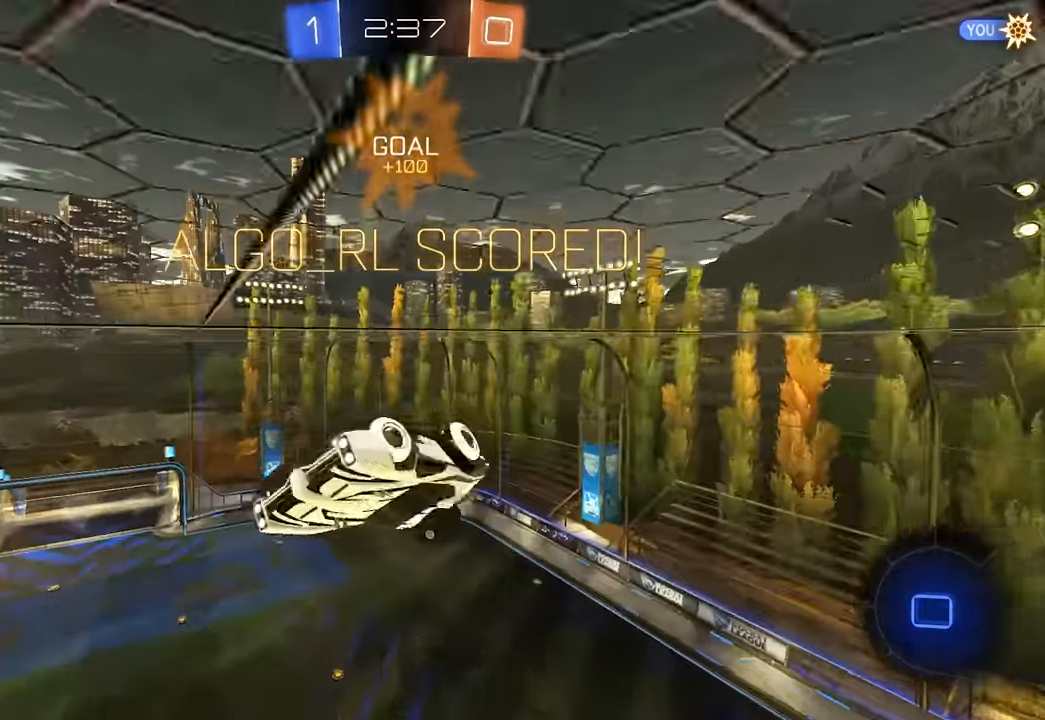
{"keys": [], "mouse": [], "events": [[300, "shift", "up"], [400, "a", "up"], [417, "w", "up"]]}